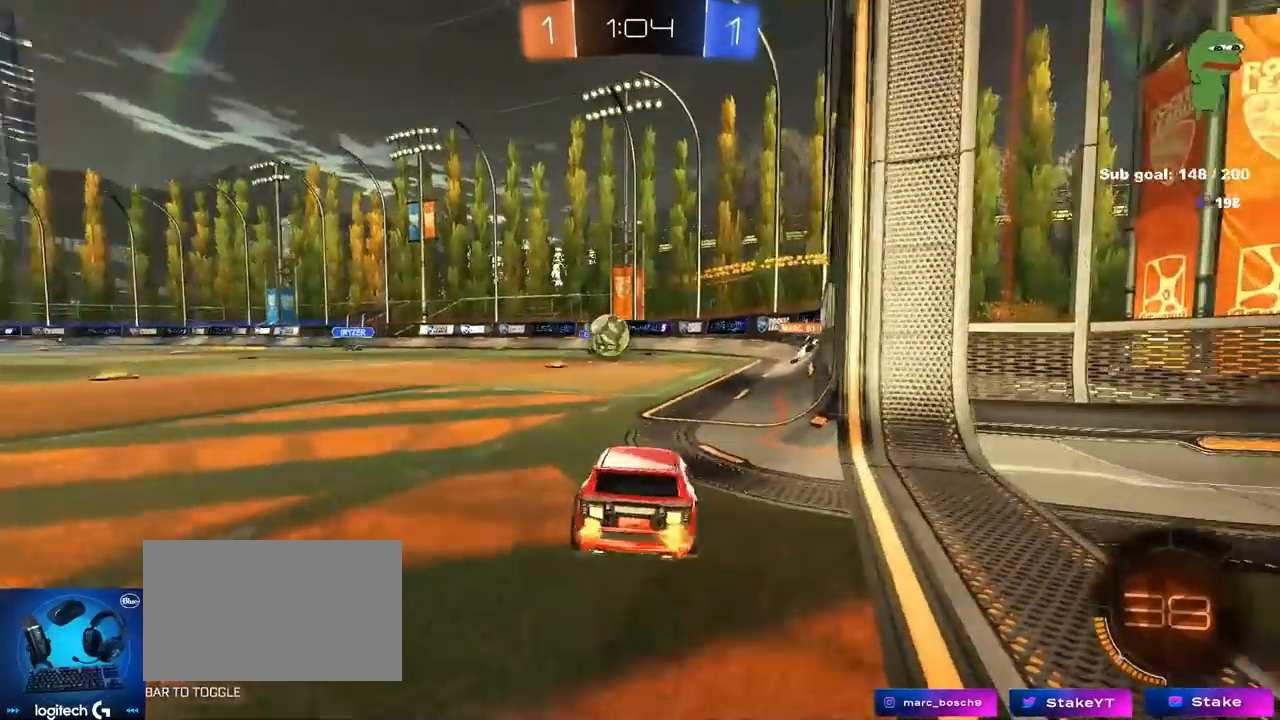
Gameplay with keyboard and mouse; each line is a JSON object with the keys and mouse buttons held at the frame after it. "events" lists presses ("down") and releases ("up") of "1", "2", "3", "4", "5", "a", "alt", "c", "caps_lock", "ctrl", "d", "e", "f", "g", "q", "r", "s", "shift", "space", "t", "tab", "v", "w", "x", "z", "mouse_left", "mouse_wheel" and "mouse_right" between this image and that frame as [ms after this image, input, new state], when the widget could be followed in between. "mouse_left", "mouse_wheel", "mouse_right" = the "left", "wheel", "right" buttons of the "mouse" list. No other keys are recorded. "wheel" means that the mouse wheel is clicked or scrolled. "mouse_move" is the direction in which the mouse moves at that frame (one of eight, or "still"), when it could be read.
{"keys": ["d", "s"], "mouse": [], "mouse_move": "still", "events": [[367, "a", "up"], [417, "d", "down"]]}
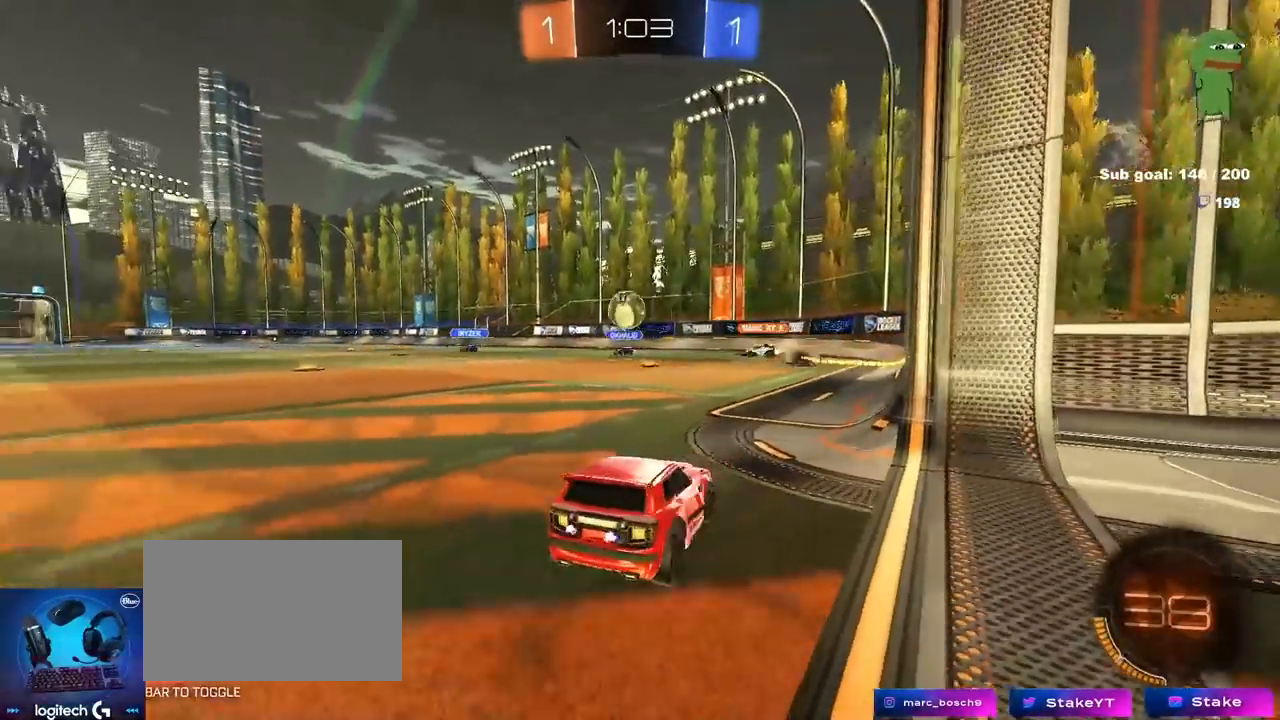
{"keys": ["a", "w"], "mouse": [], "mouse_move": "still", "events": [[83, "d", "up"], [133, "s", "up"], [383, "a", "down"], [417, "w", "down"]]}
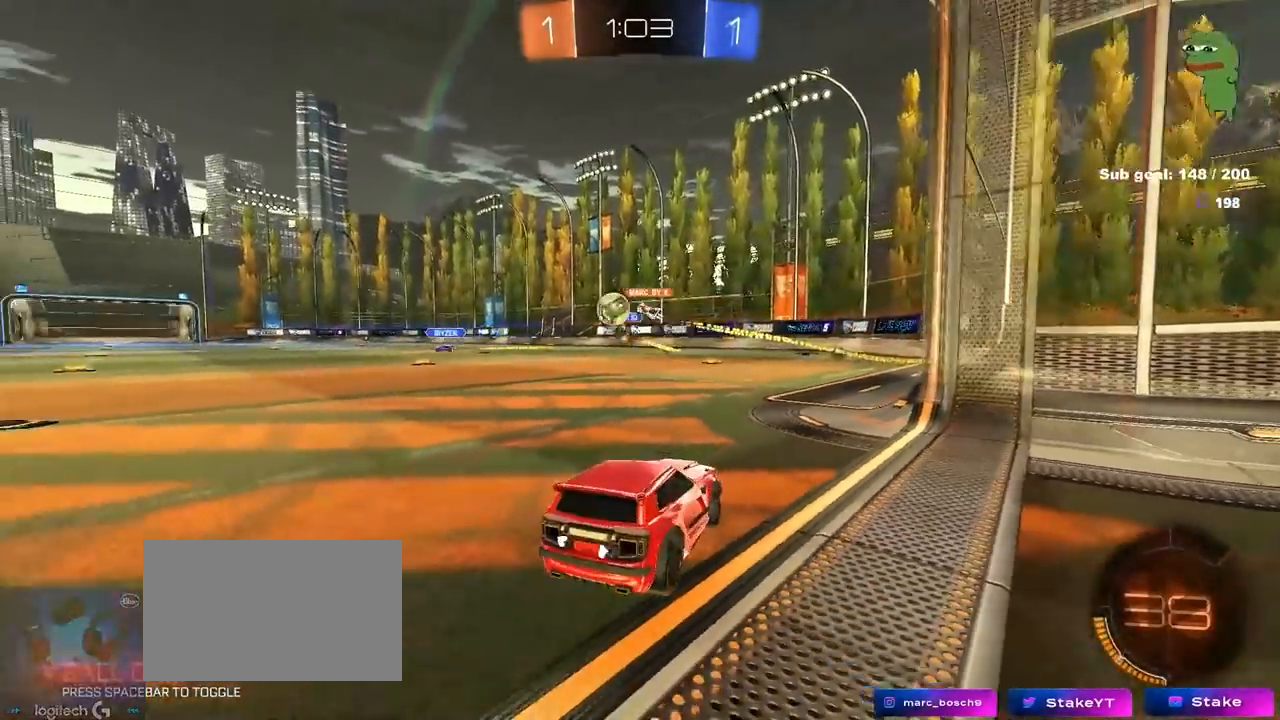
{"keys": ["a", "w"], "mouse": [], "mouse_move": "still", "events": [[200, "shift", "down"], [300, "shift", "up"]]}
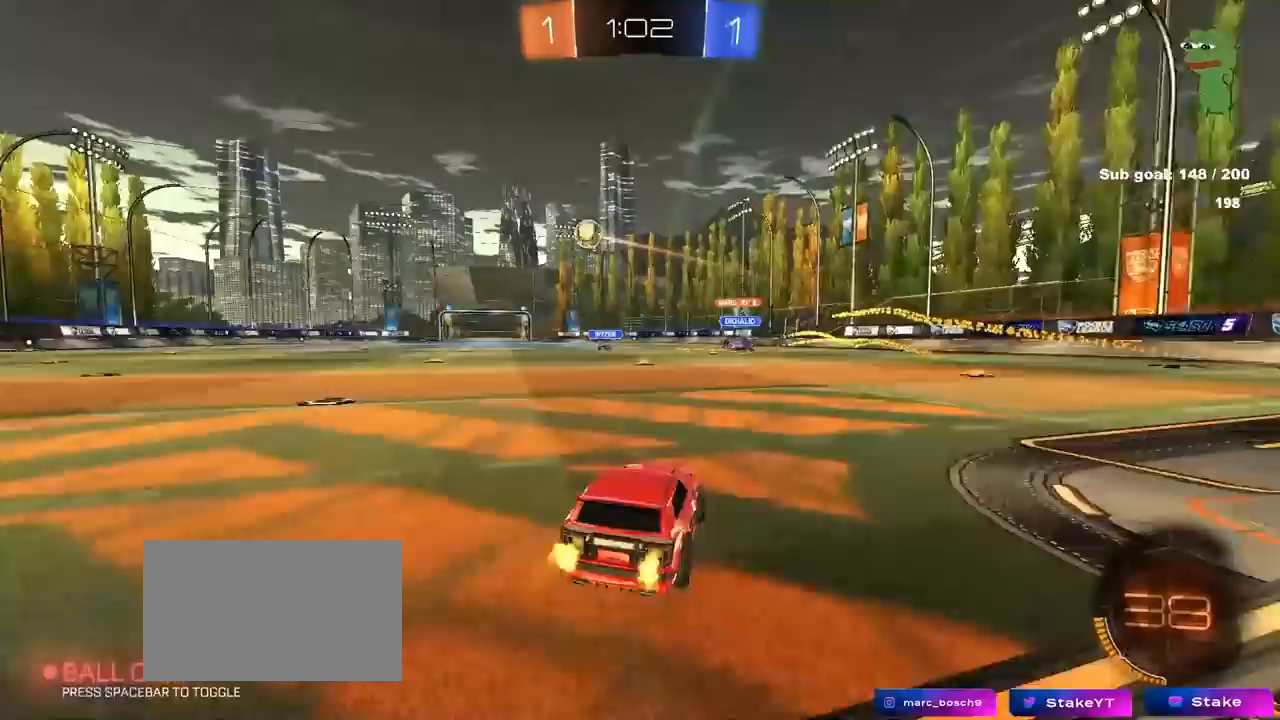
{"keys": ["a", "w"], "mouse": [], "mouse_move": "up-left", "events": [[33, "shift", "down"], [133, "shift", "up"], [217, "space", "down"], [350, "space", "up"]]}
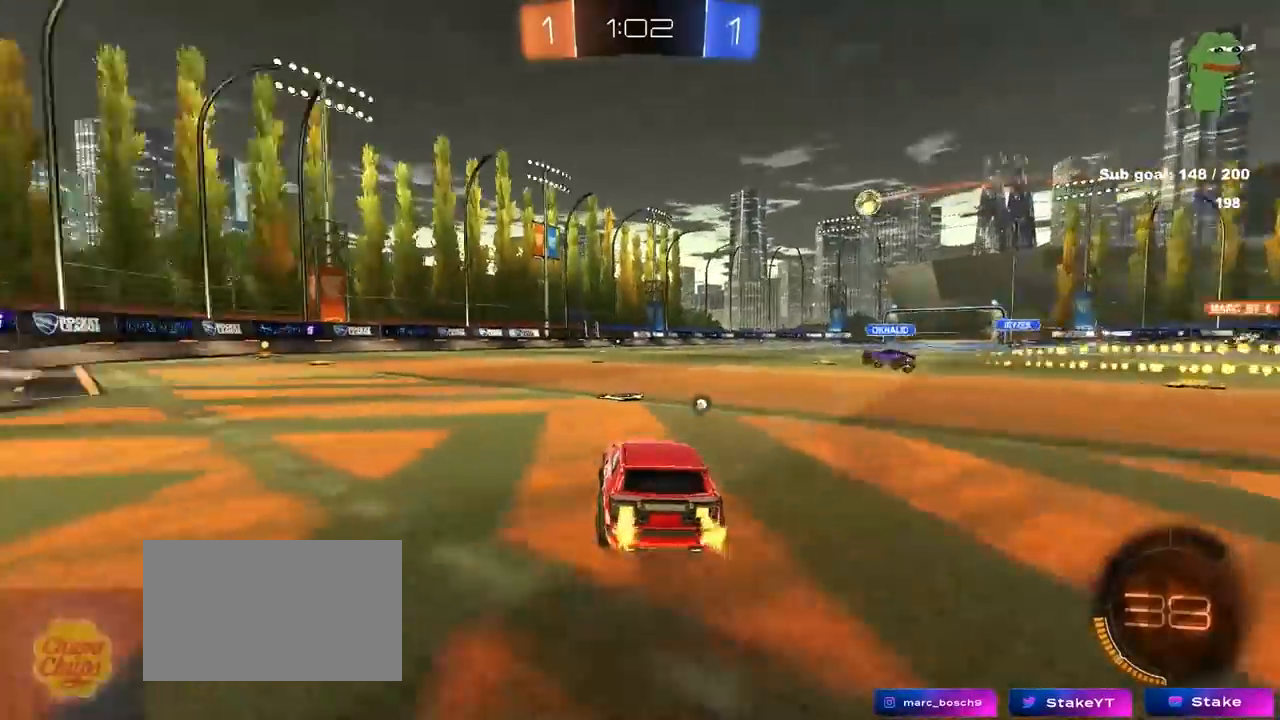
{"keys": ["d", "w"], "mouse": ["left", "right"], "mouse_move": "still", "events": [[33, "a", "up"], [233, "a", "down"], [283, "mouse_left", "down"], [417, "a", "up"], [417, "d", "down"], [417, "mouse_right", "down"]]}
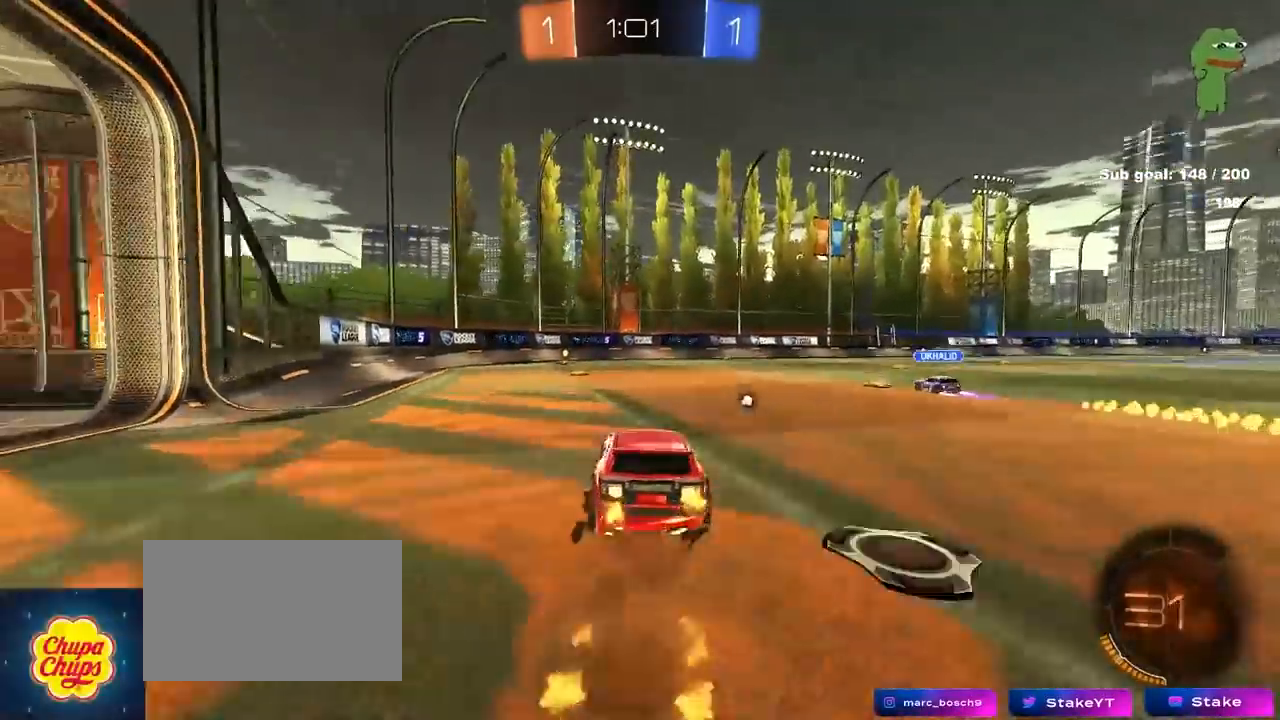
{"keys": ["a", "shift"], "mouse": ["left"], "mouse_move": "still", "events": [[17, "a", "down"], [17, "d", "up"], [17, "mouse_right", "up"], [17, "shift", "down"], [67, "mouse_right", "down"], [100, "s", "down"], [100, "w", "up"], [200, "space", "down"], [250, "mouse_right", "up"], [383, "space", "up"], [483, "s", "up"]]}
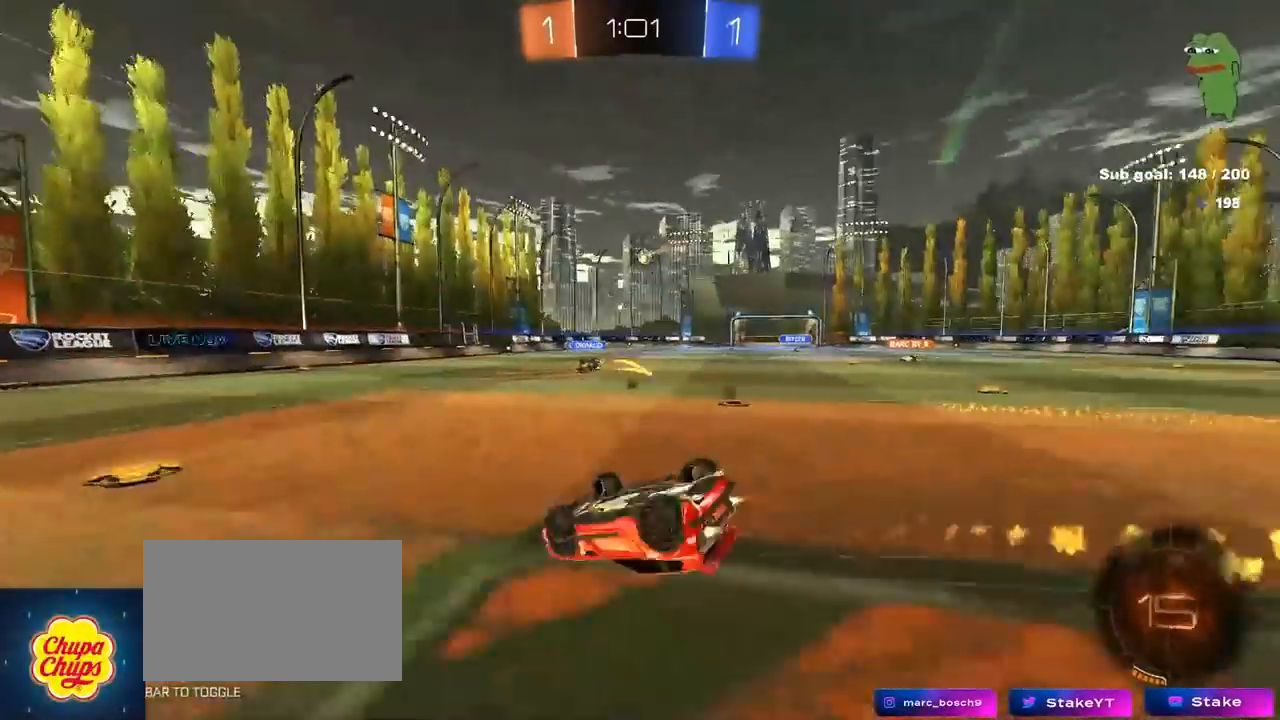
{"keys": [], "mouse": [], "mouse_move": "still", "events": [[67, "s", "down"], [317, "mouse_left", "up"], [317, "s", "up"], [317, "shift", "up"], [400, "a", "up"]]}
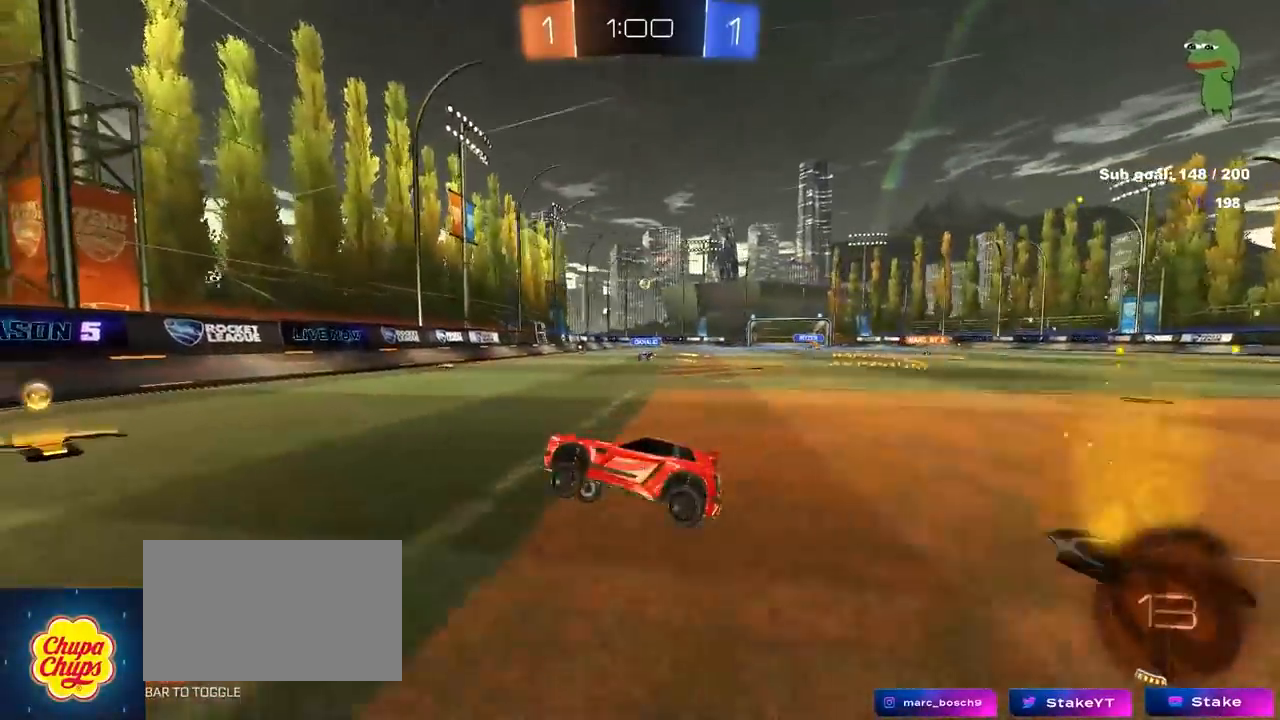
{"keys": ["d", "w"], "mouse": [], "mouse_move": "still", "events": [[50, "a", "down"], [100, "a", "up"], [100, "w", "down"], [150, "mouse_left", "down"], [233, "d", "down"], [283, "shift", "down"], [367, "shift", "up"], [417, "mouse_left", "up"]]}
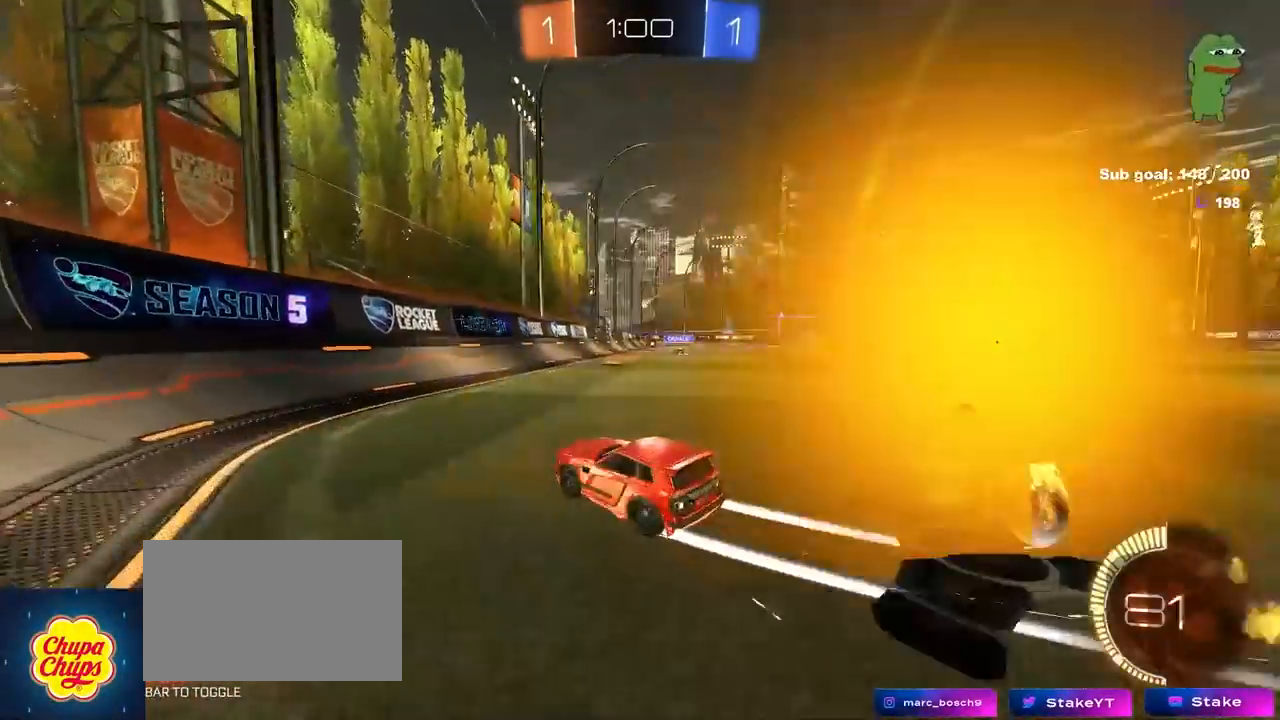
{"keys": ["w"], "mouse": ["left"], "mouse_move": "still", "events": [[300, "mouse_left", "down"], [333, "d", "up"]]}
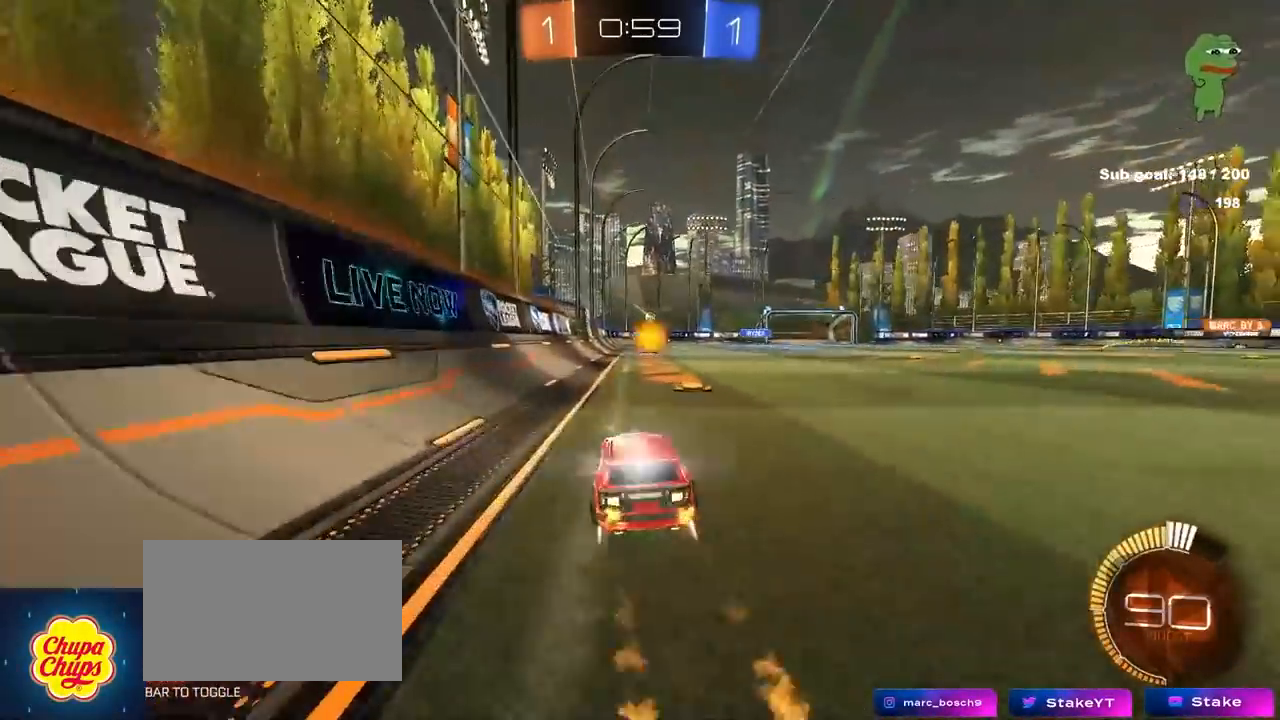
{"keys": ["w"], "mouse": [], "mouse_move": "still", "events": [[33, "mouse_left", "up"], [267, "d", "down"], [400, "d", "up"]]}
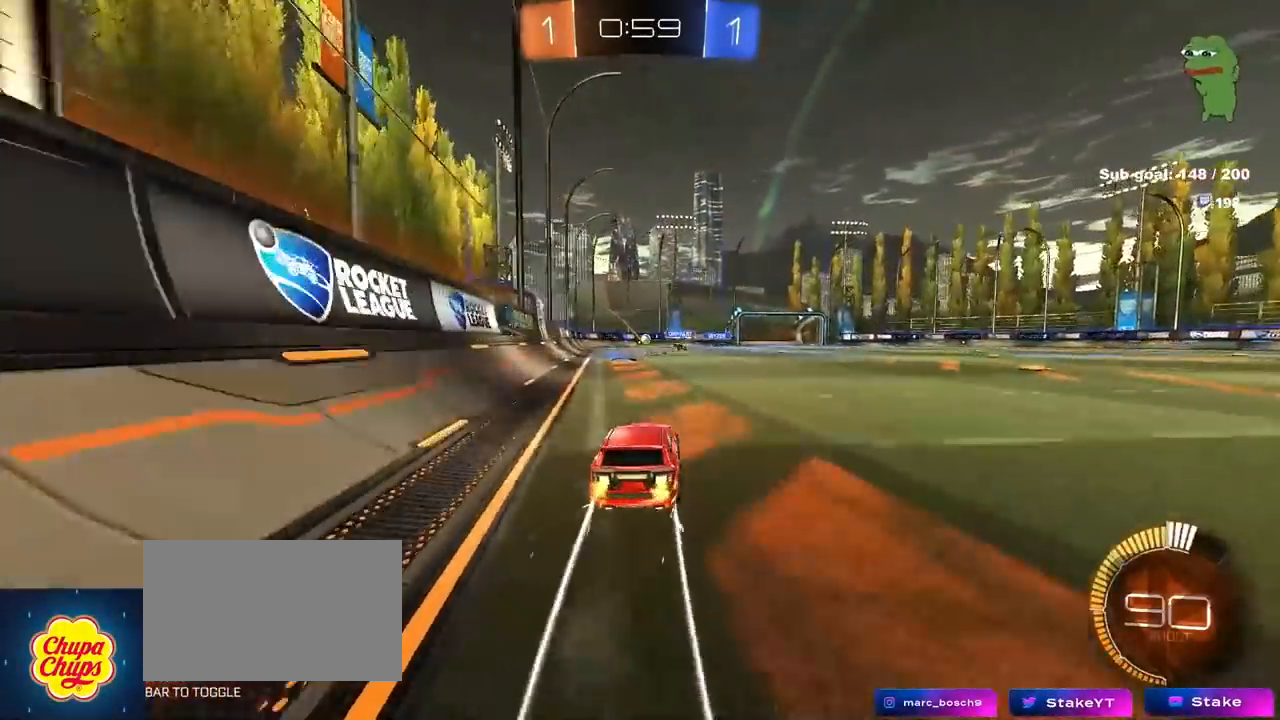
{"keys": ["w"], "mouse": [], "mouse_move": "still", "events": [[233, "a", "down"], [367, "a", "up"]]}
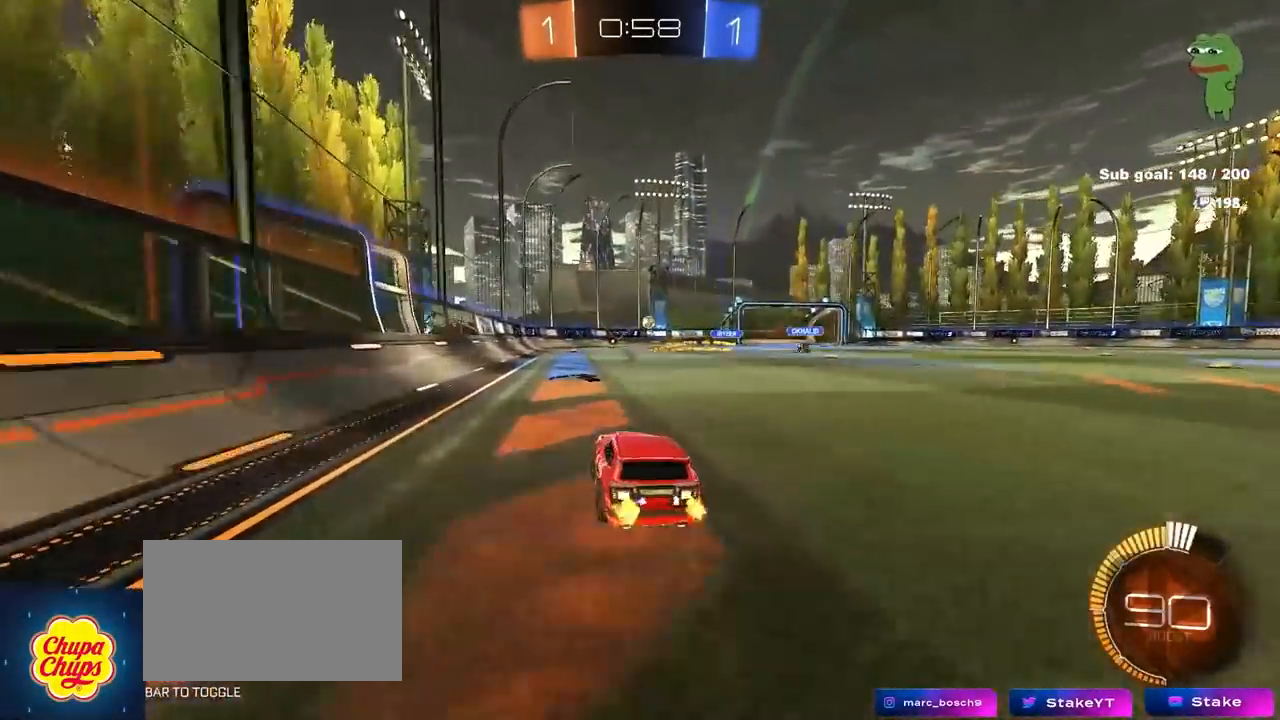
{"keys": ["d", "s"], "mouse": [], "mouse_move": "still", "events": [[17, "a", "down"], [200, "a", "up"], [283, "w", "up"], [333, "d", "down"], [383, "s", "down"]]}
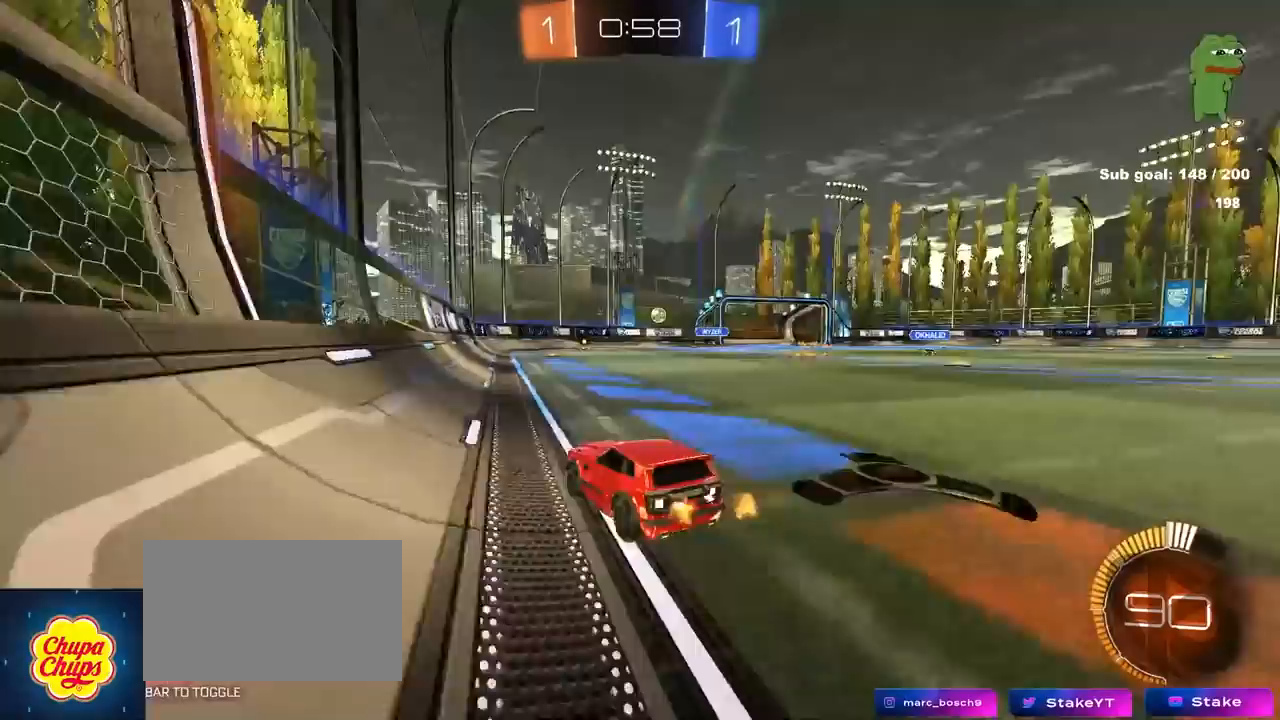
{"keys": ["w"], "mouse": ["left"], "mouse_move": "right", "events": [[33, "s", "up"], [167, "w", "down"], [317, "d", "up"], [317, "w", "up"], [400, "w", "down"], [450, "mouse_left", "down"]]}
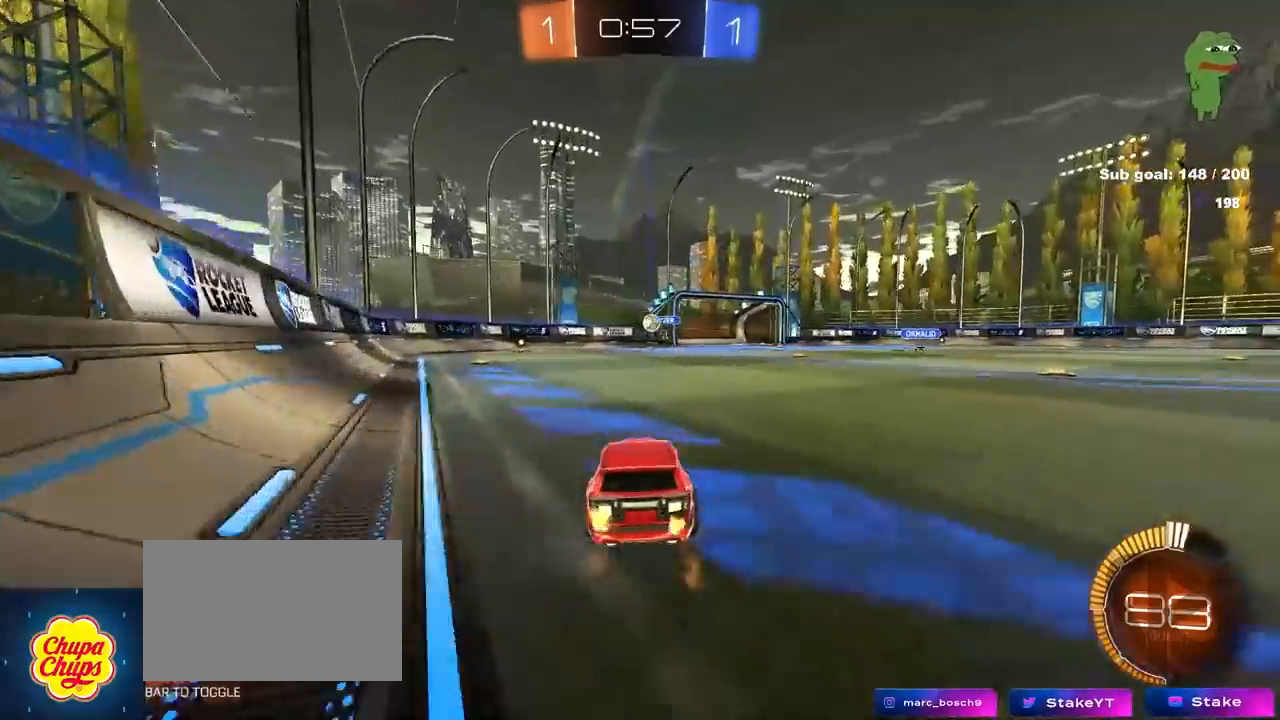
{"keys": ["w"], "mouse": ["left"], "mouse_move": "still", "events": [[133, "d", "down"], [233, "d", "up"]]}
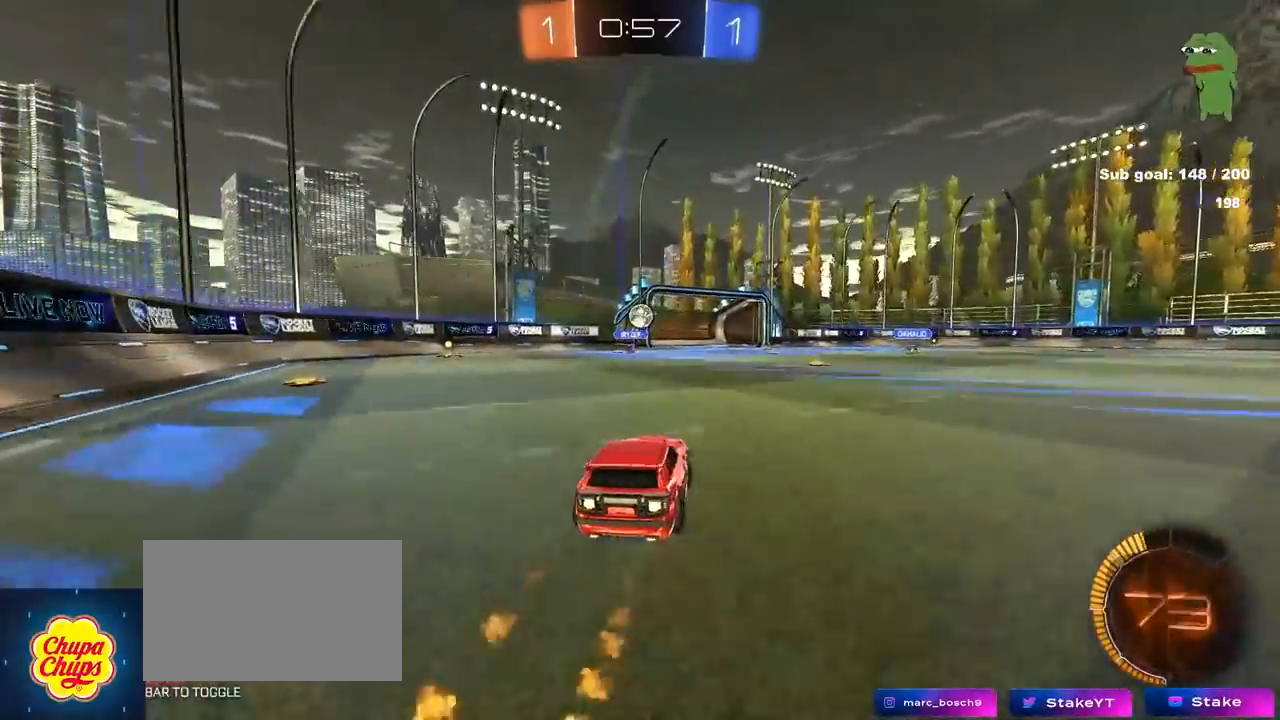
{"keys": ["w"], "mouse": ["left"], "mouse_move": "still", "events": [[100, "mouse_left", "up"], [300, "mouse_left", "down"]]}
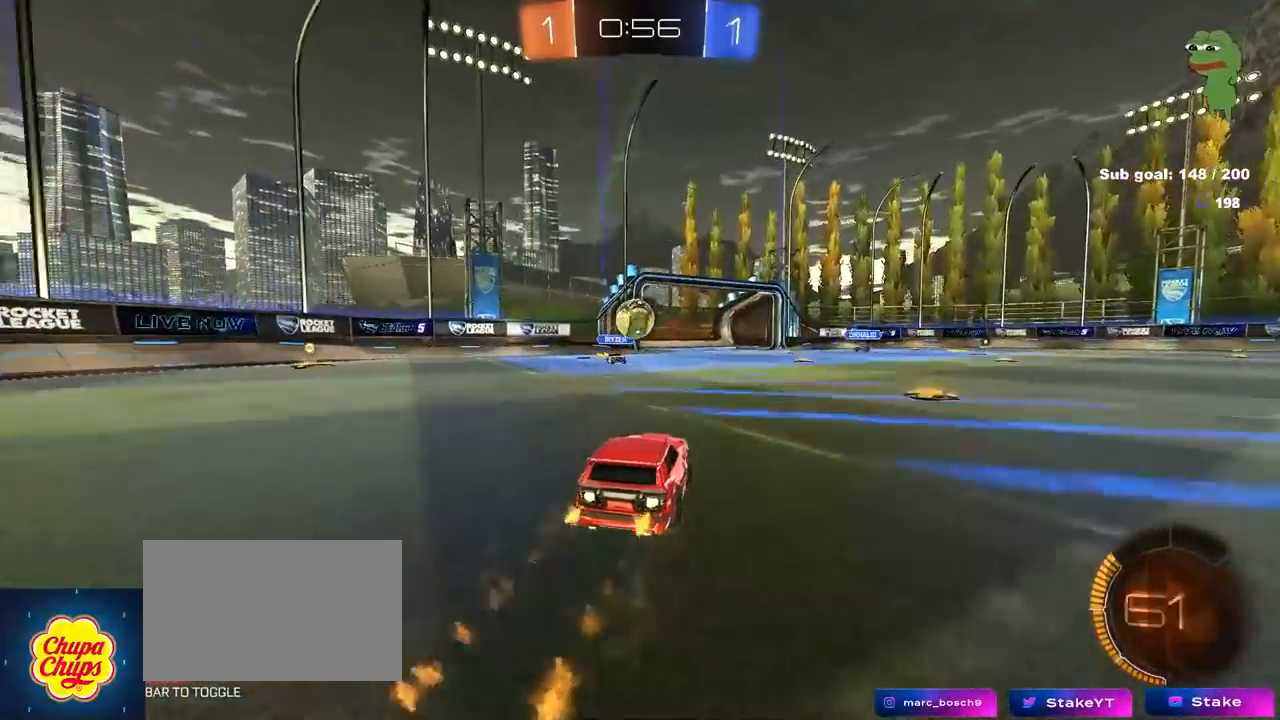
{"keys": ["a", "w"], "mouse": ["left"], "mouse_move": "still", "events": [[83, "a", "down"], [117, "a", "up"], [217, "d", "down"], [217, "mouse_left", "up"], [300, "mouse_left", "down"], [350, "a", "down"], [350, "d", "up"]]}
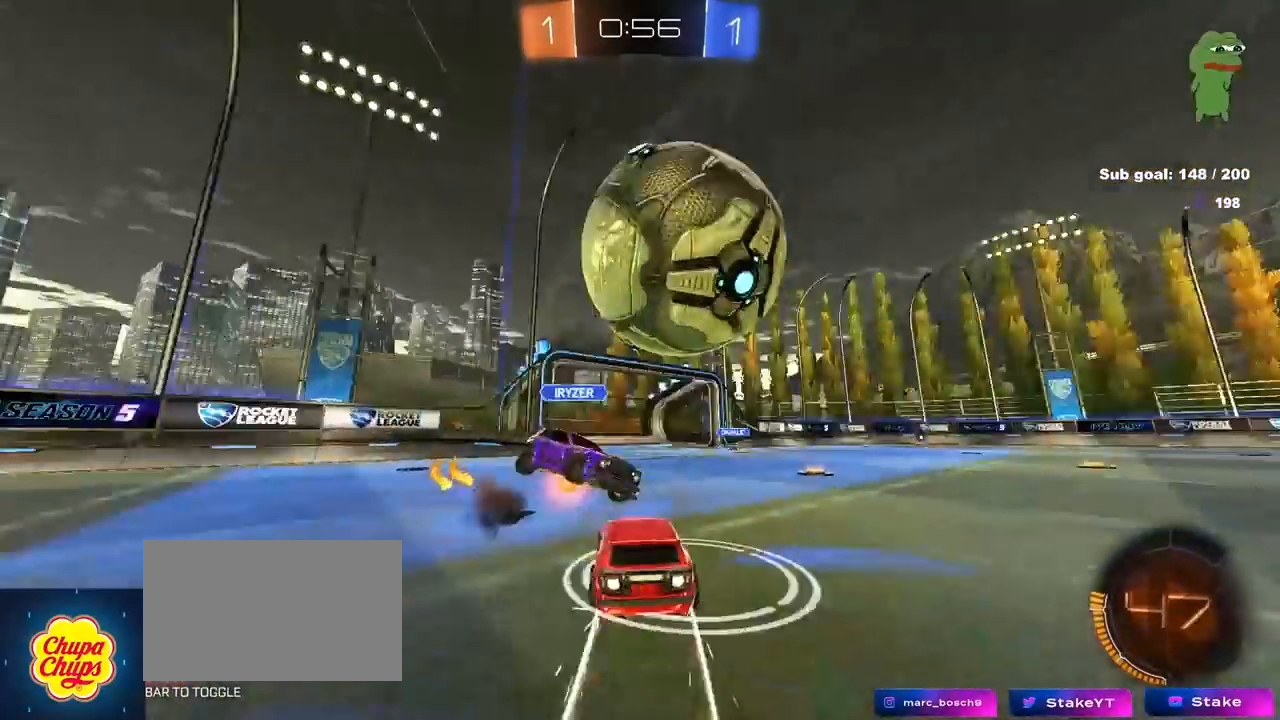
{"keys": ["d", "w"], "mouse": [], "mouse_move": "still", "events": [[50, "a", "up"], [50, "d", "down"], [100, "mouse_left", "up"], [133, "shift", "down"], [283, "shift", "up"]]}
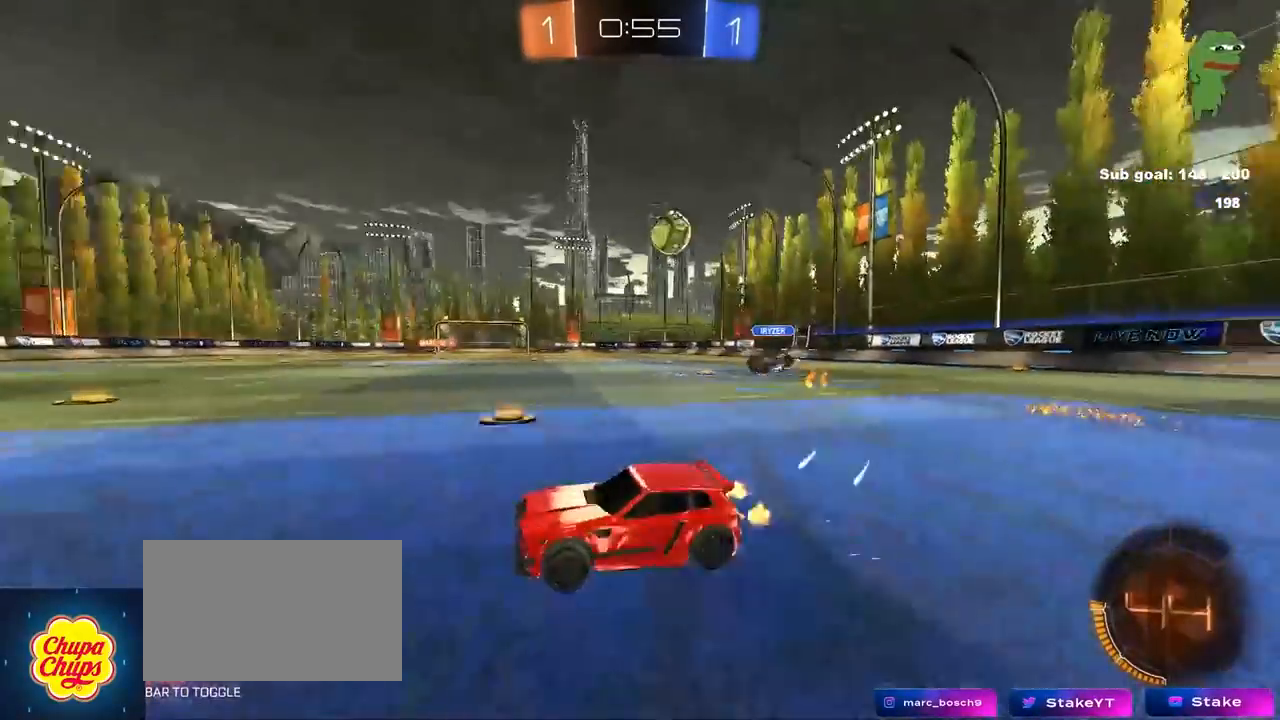
{"keys": ["d", "w"], "mouse": [], "mouse_move": "still", "events": [[350, "d", "up"], [400, "d", "down"]]}
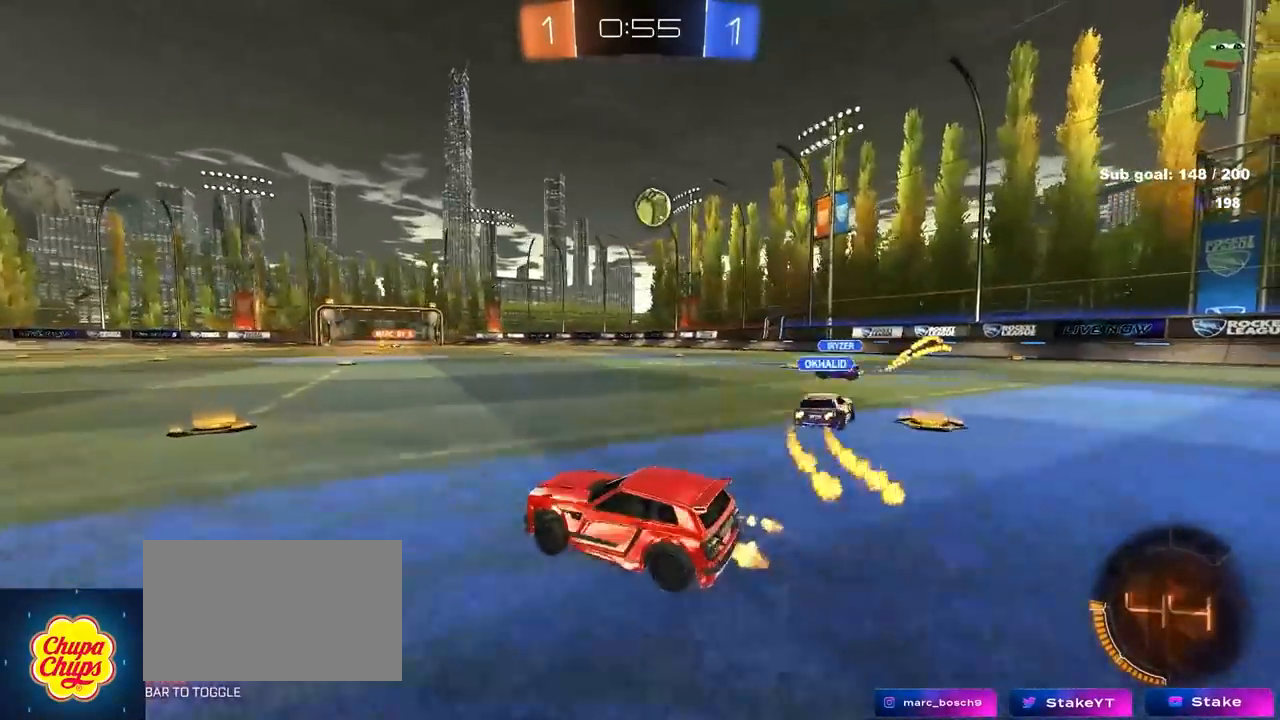
{"keys": ["d", "w"], "mouse": ["left"], "mouse_move": "still", "events": [[83, "a", "down"], [83, "d", "up"], [167, "a", "up"], [167, "d", "down"], [317, "mouse_left", "down"]]}
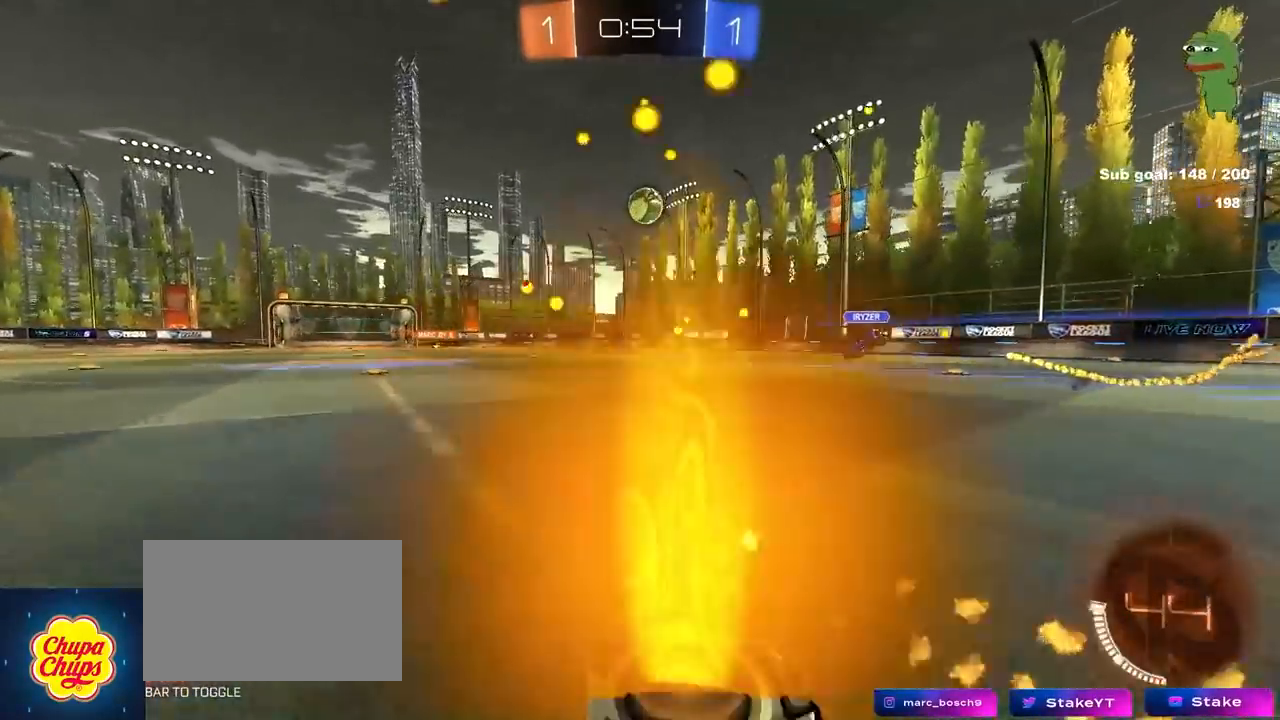
{"keys": ["w"], "mouse": [], "mouse_move": "still", "events": [[50, "d", "up"], [100, "a", "down"], [100, "mouse_right", "down"], [150, "a", "up"], [150, "mouse_right", "up"], [233, "mouse_right", "down"], [283, "mouse_left", "up"], [367, "mouse_right", "up"]]}
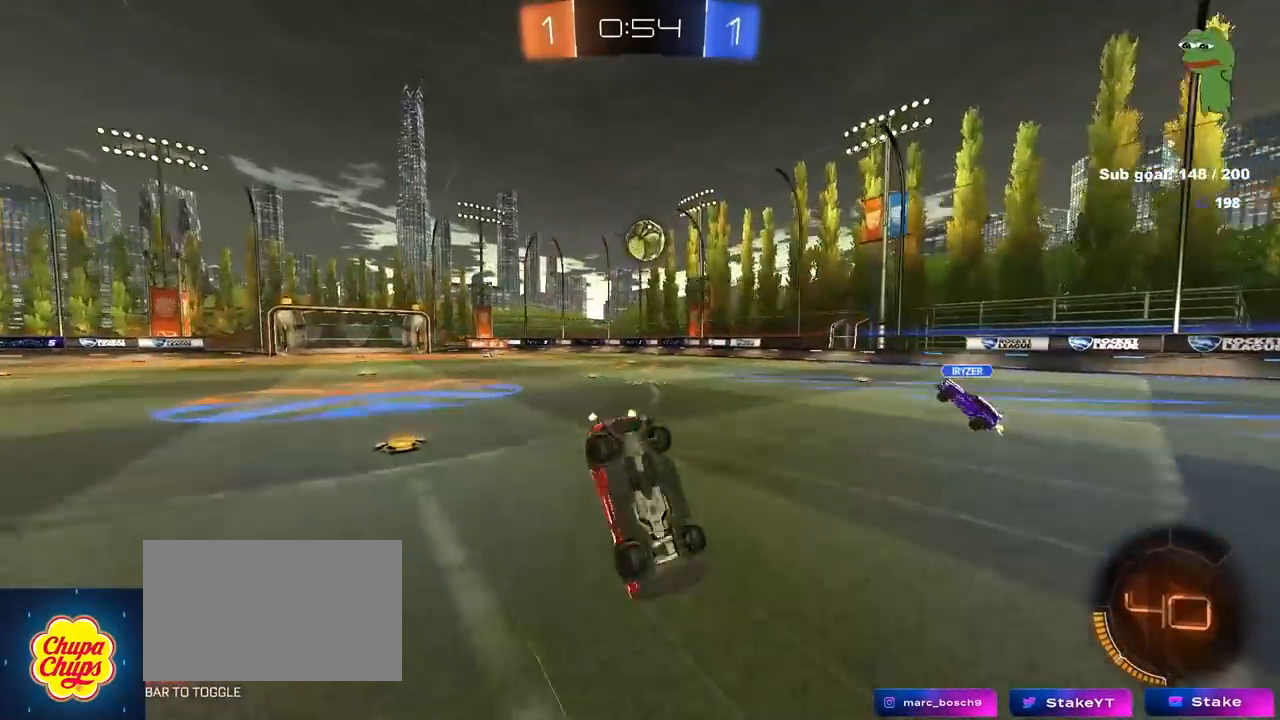
{"keys": ["d"], "mouse": [], "mouse_move": "still", "events": [[67, "w", "up"], [400, "d", "down"]]}
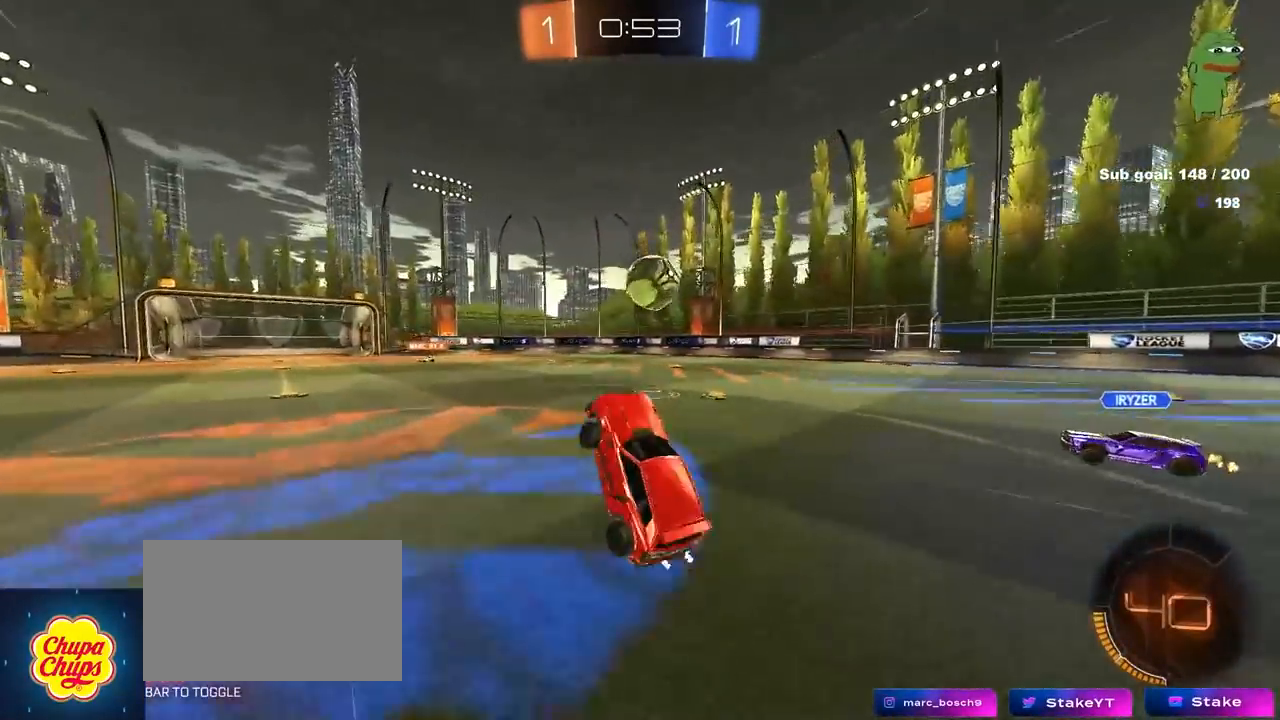
{"keys": ["a", "c", "d", "s", "shift"], "mouse": ["right"], "mouse_move": "down-left", "events": [[33, "d", "up"], [167, "d", "down"], [267, "s", "down"], [367, "d", "up"], [367, "s", "up"], [417, "mouse_right", "down"], [450, "a", "down"], [450, "c", "down"], [450, "d", "down"], [450, "s", "down"], [500, "shift", "down"]]}
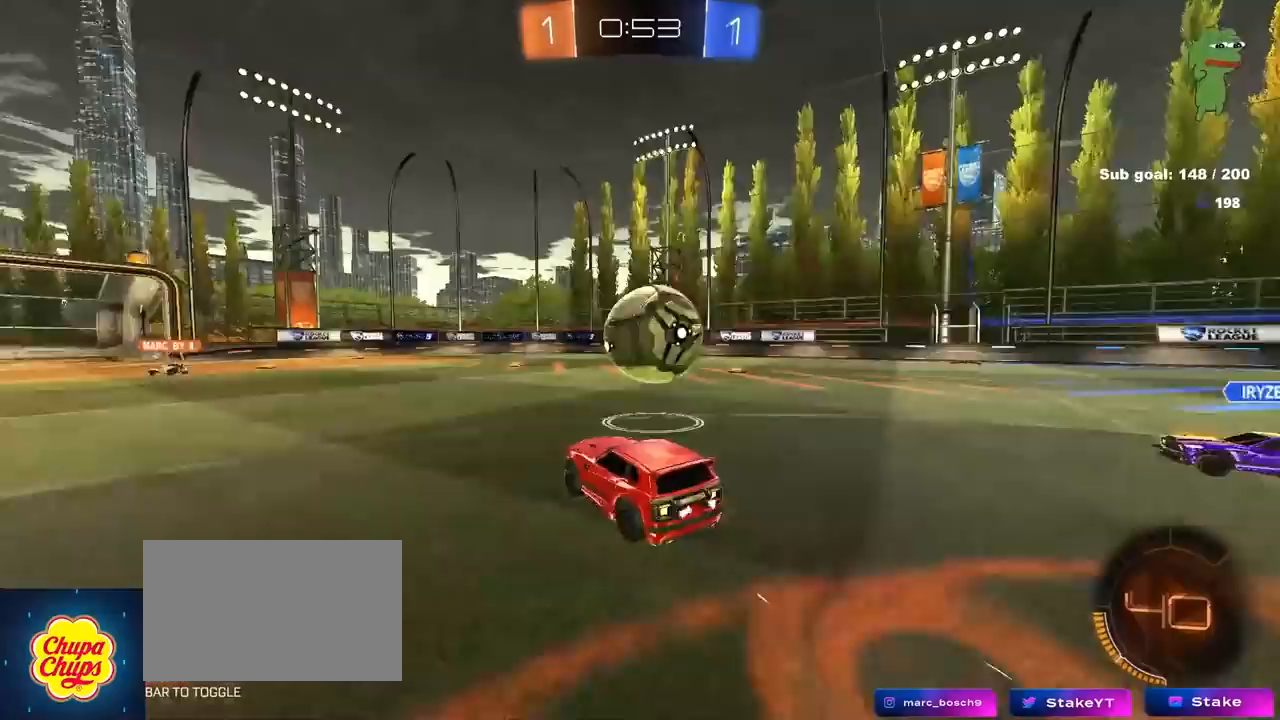
{"keys": ["d", "shift"], "mouse": ["right"], "mouse_move": "still", "events": [[50, "c", "up"], [50, "d", "up"], [133, "s", "up"], [183, "a", "up"], [183, "d", "down"], [183, "mouse_right", "up"], [333, "mouse_right", "down"]]}